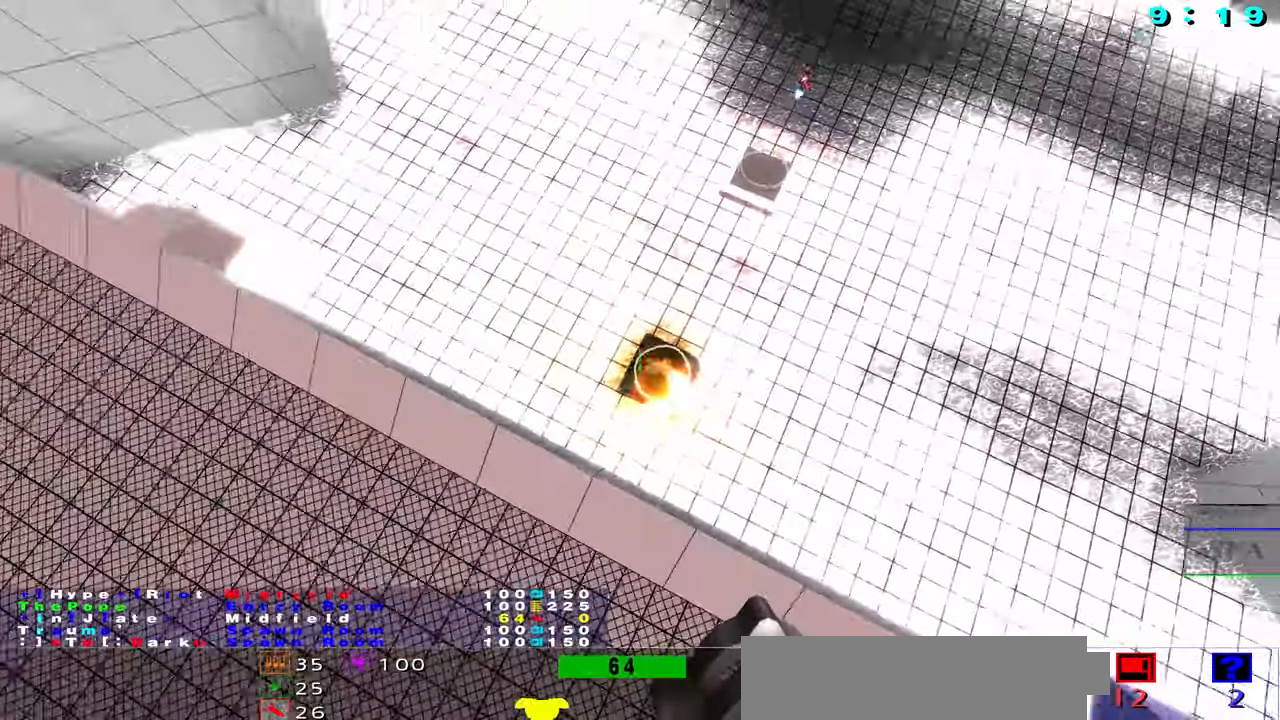
Gameplay with keyboard and mouse; each line is a JSON object with the keys and mouse buttons held at the frame after it. "events" lists presses ("down") and releases ("up") of "1", "2", "3", "4", "5", "a", "alt", "b", "c", "caps_lock", "ctrl", "d", "f", "g", "q", "r", "s", "shift", "space", "t", "tab", "tilde", "v", "w", "x", "z", "mouse_left", "mouse_wheel", "mouse_right", "mouse_mb4" and "mouse_mb5" between this image and that frame as [ms after this image, input, new state], when the widget could be followed in between. "mouse_left", "mouse_wheel", "mouse_right", "mouse_mb4", "mouse_mb5" = the "left", "wheel", "right", "mb4", "mb5" buttons of the "mouse" list. No other keys are recorded. "wheel" means that the mouse wheel is clicked or scrolled. Not read: e mouse_move.
{"keys": [], "mouse": []}
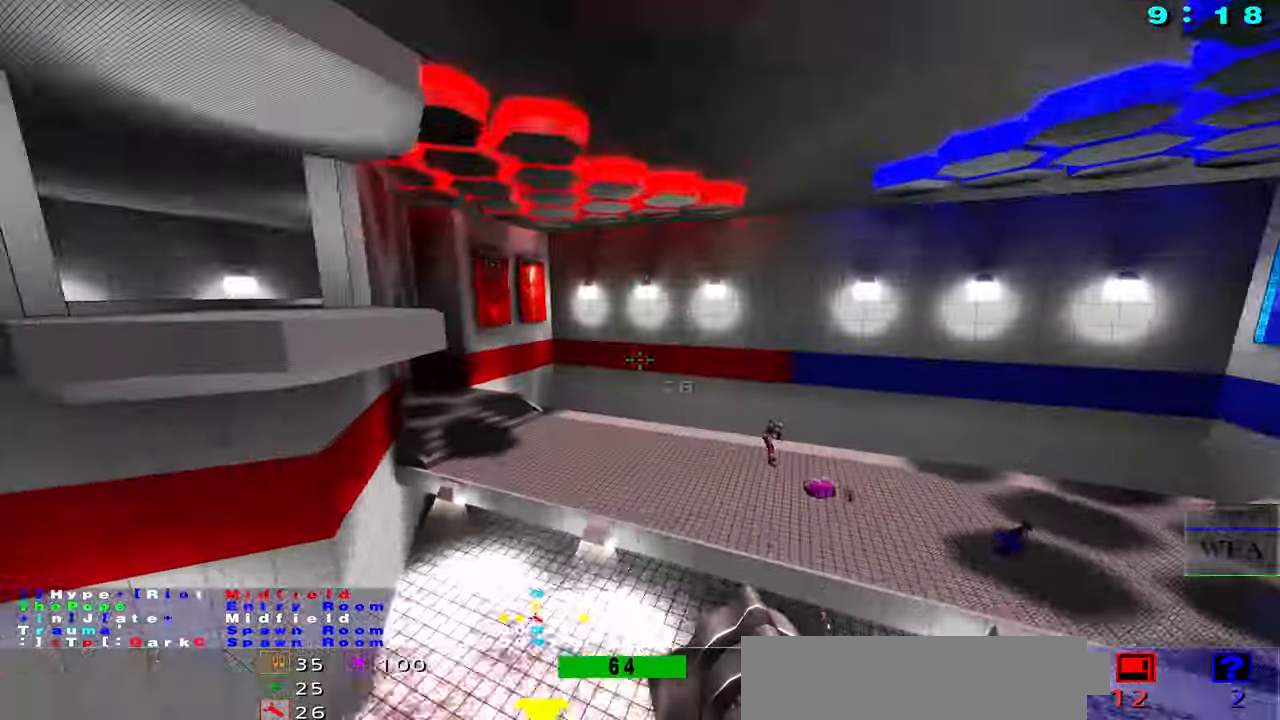
{"keys": [], "mouse": [], "events": []}
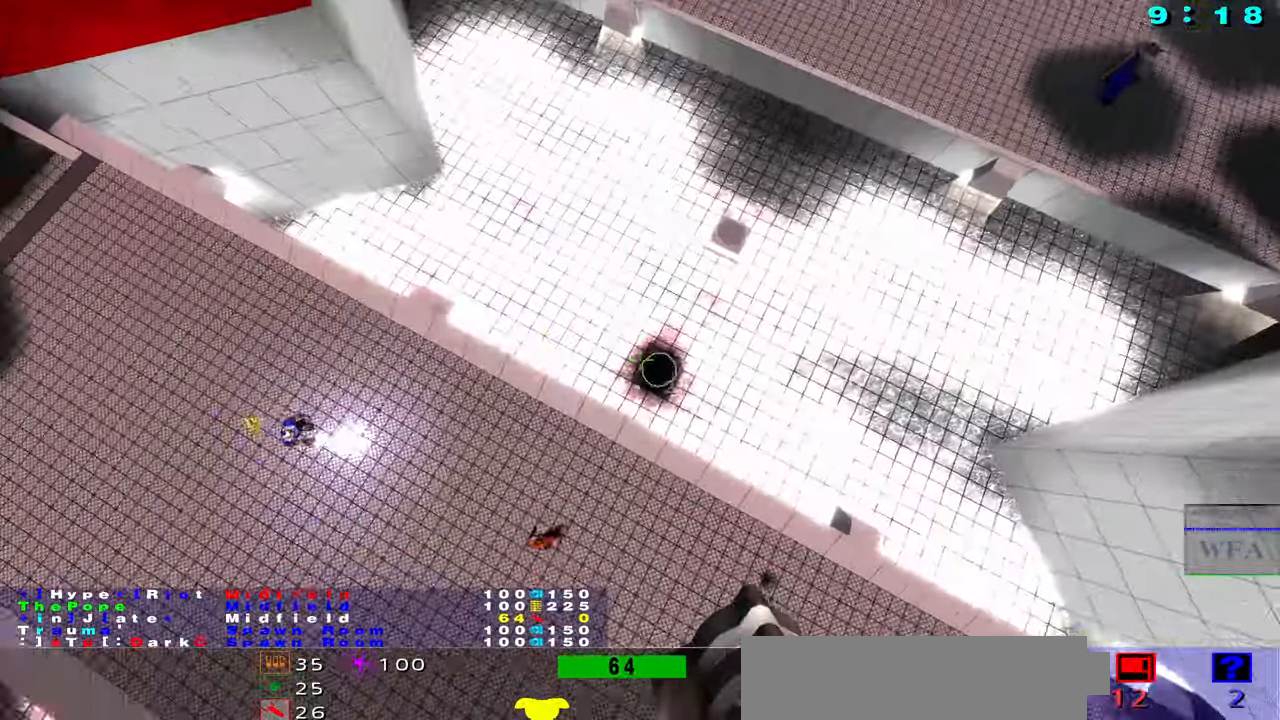
{"keys": [], "mouse": [], "events": [[266, "f", "down"], [400, "f", "up"]]}
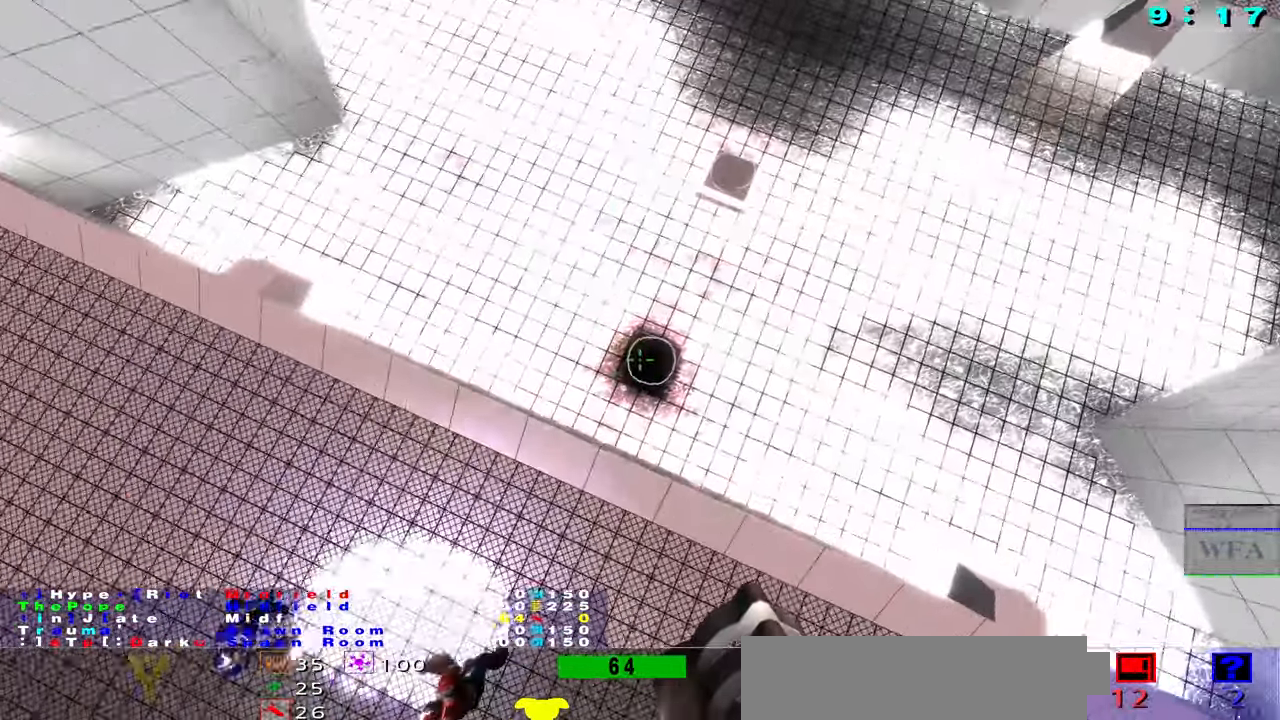
{"keys": [], "mouse": []}
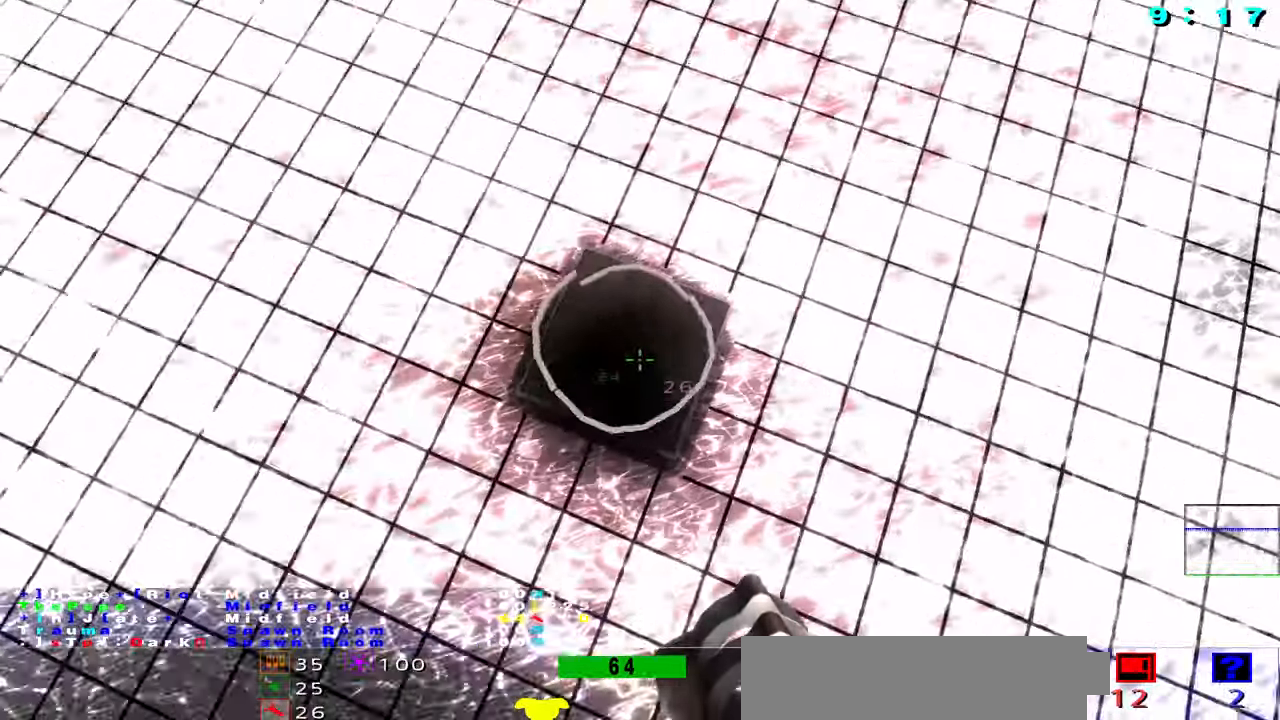
{"keys": [], "mouse": []}
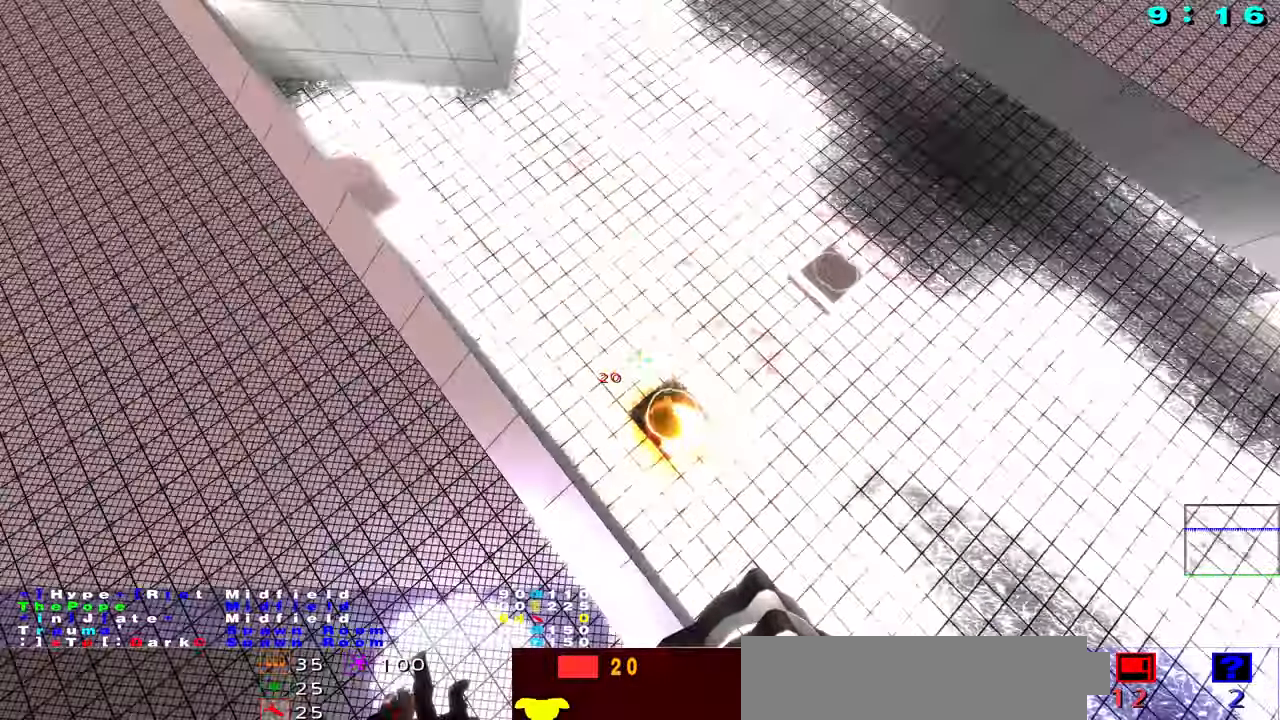
{"keys": [], "mouse": [], "events": []}
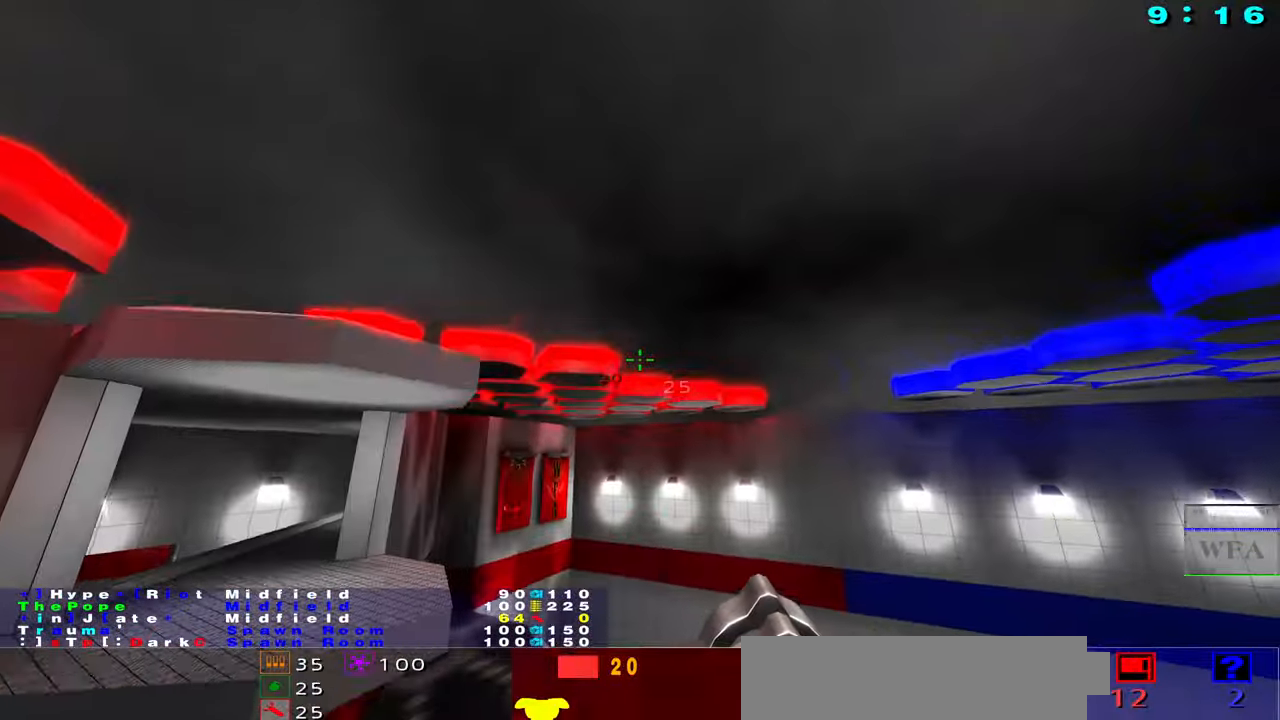
{"keys": [], "mouse": [], "events": []}
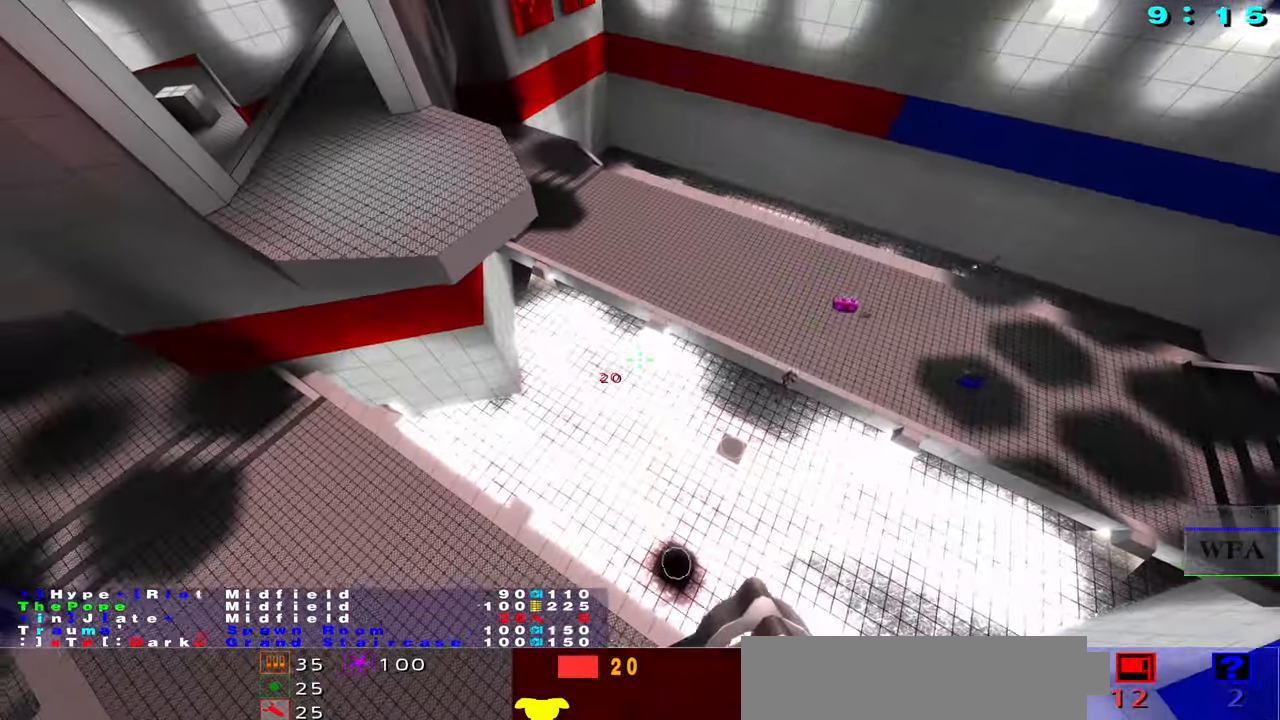
{"keys": ["f"], "mouse": []}
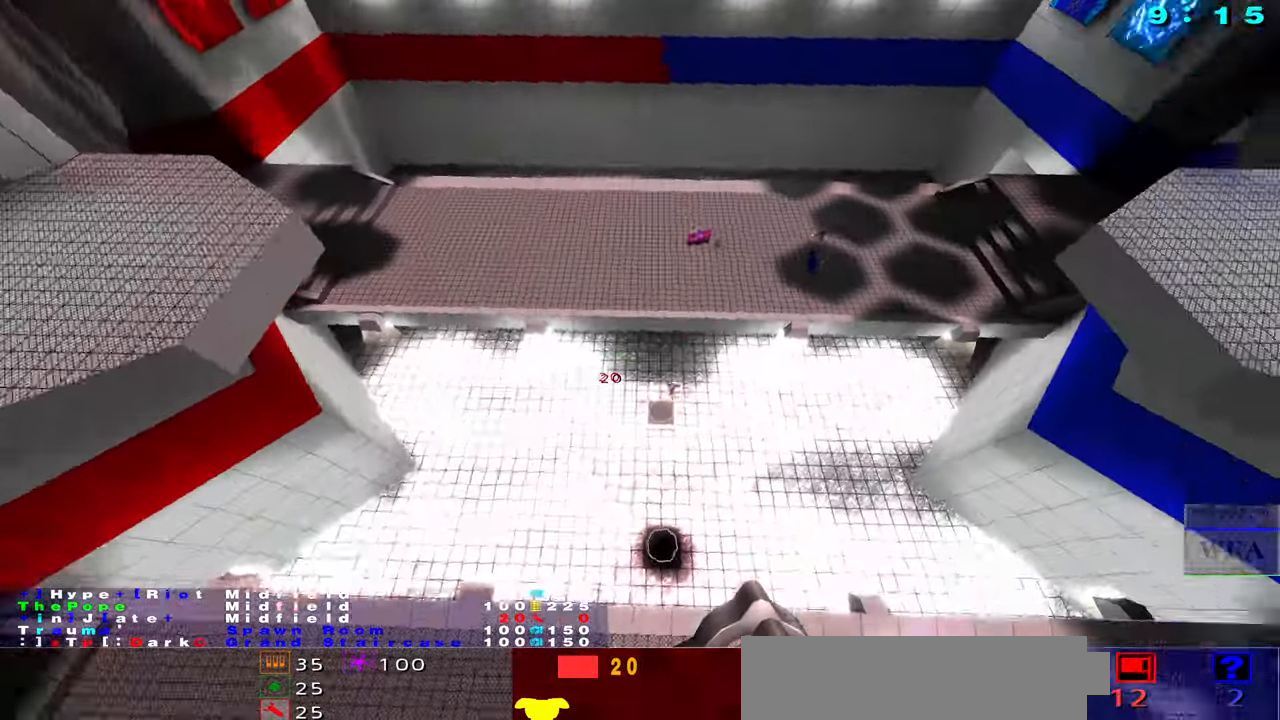
{"keys": [], "mouse": [], "events": [[100, "f", "up"]]}